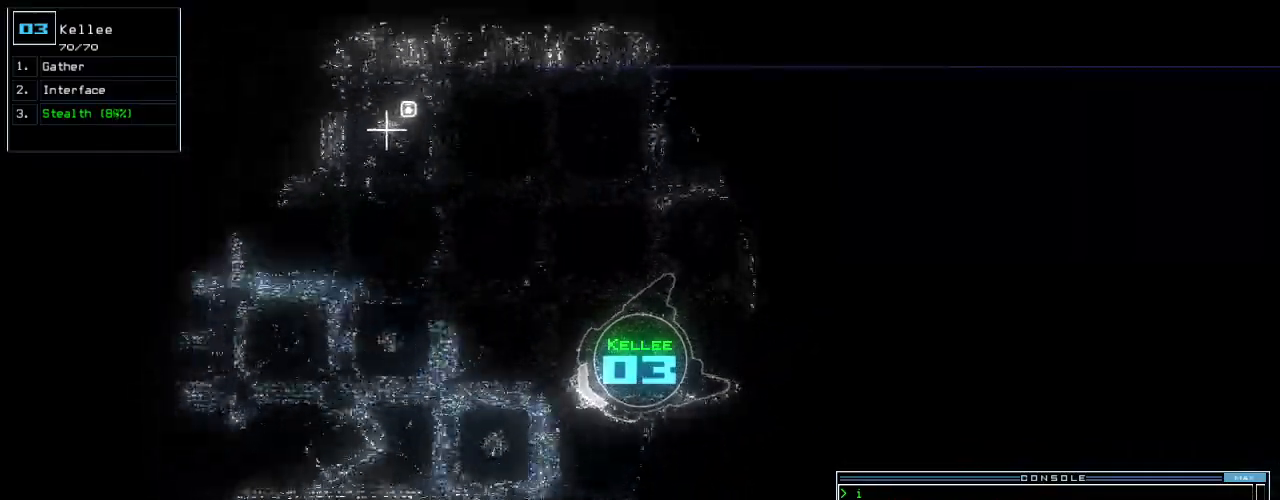
Gameplay with keyboard; each line is a JSON object with the keys held at the frame after it. "events" lists presses ("down") and releases ("up") of ".", "0", "1", "2", "3", "4", "5", "6", "7", "8", "9", "a", "b", "backspace", "c", "caps_lock", "comma", "ctrl_l", "ctrl_r", "d", "down", "e", "equals", "escape", "f", "f5", "g", "h", "i", "j", "k", "l", "left", "m", "minus", "n", "o", "p", "q", "quote", "r", "return", "right", "s", "semicolon", "shift_l", "shift_r", "space", "t", "tab", "tilde", "u", "up", "v", "w", "x", "y" and "z" between this image and that frame as [ms after this image, input, new state], when the widget could be followed in between. No other keys are recorded. Mouse input is not recorded.
{"keys": ["up"], "events": [[20, "right", "up"], [120, "right", "down"], [220, "right", "up"], [300, "right", "down"], [380, "right", "up"]]}
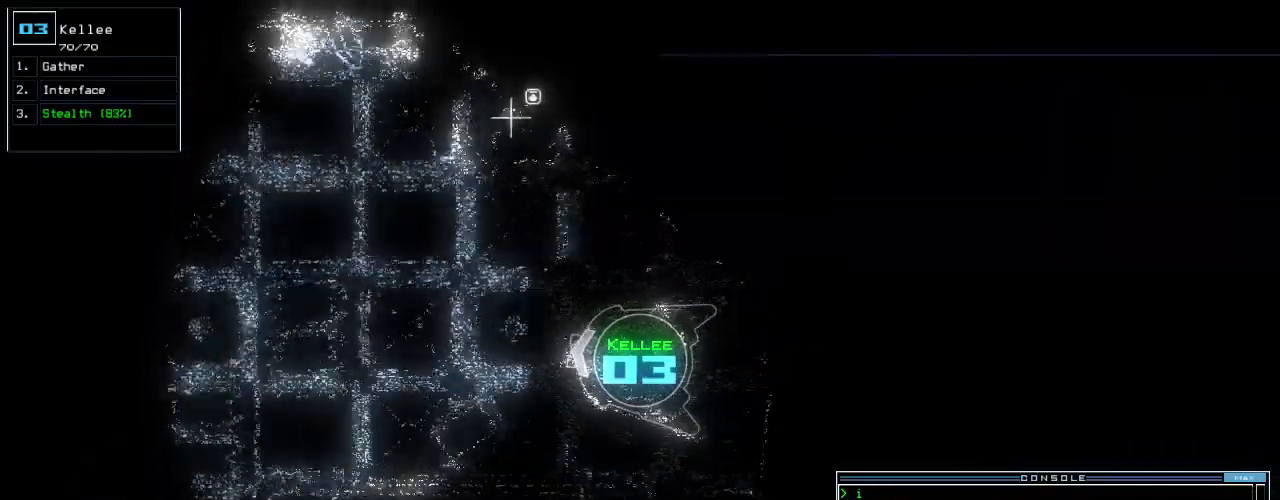
{"keys": ["up"], "events": [[160, "right", "down"], [260, "right", "up"], [420, "left", "down"], [480, "left", "up"]]}
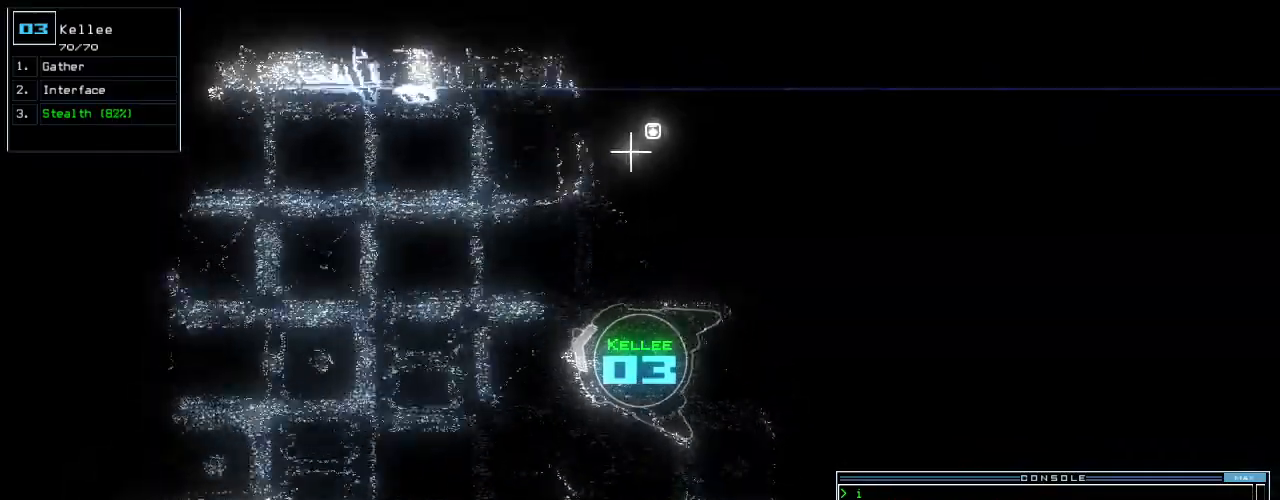
{"keys": ["up"]}
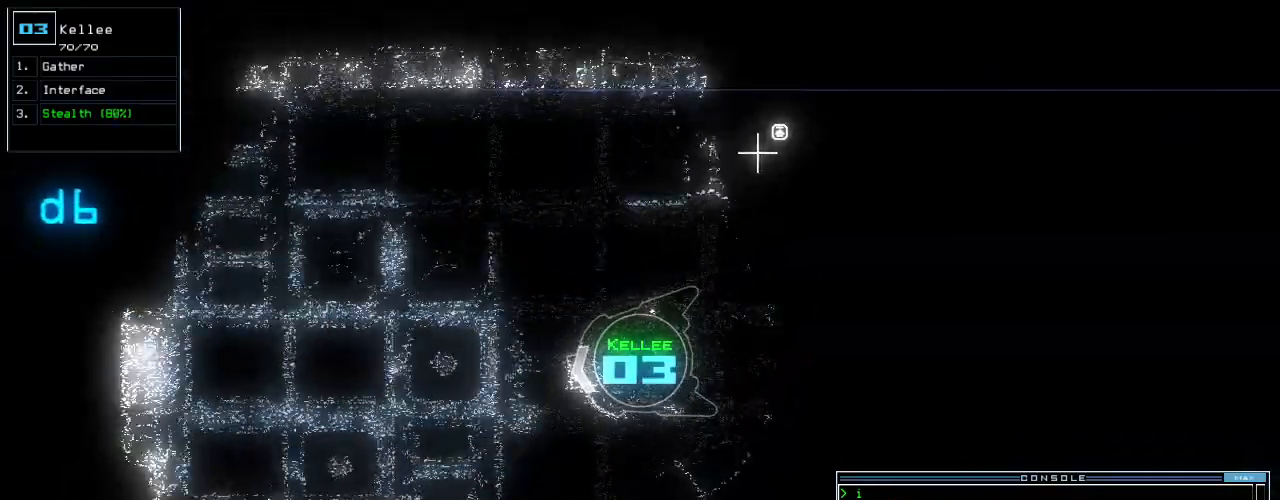
{"keys": ["up"], "events": [[80, "right", "down"], [140, "right", "up"], [280, "right", "down"], [340, "right", "up"]]}
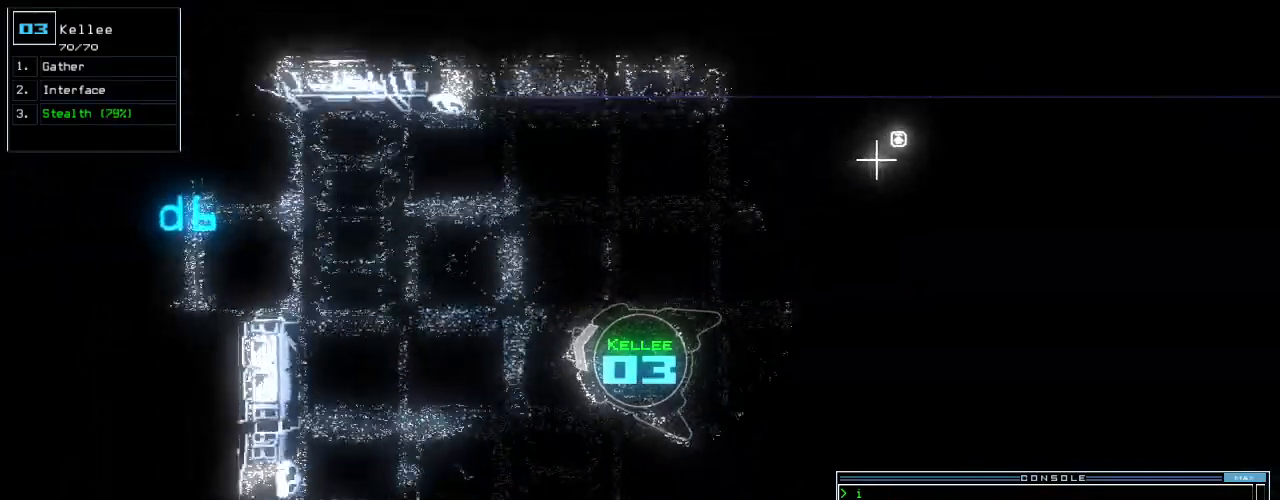
{"keys": ["up"], "events": [[220, "right", "down"], [280, "right", "up"], [420, "right", "down"], [440, "right", "up"]]}
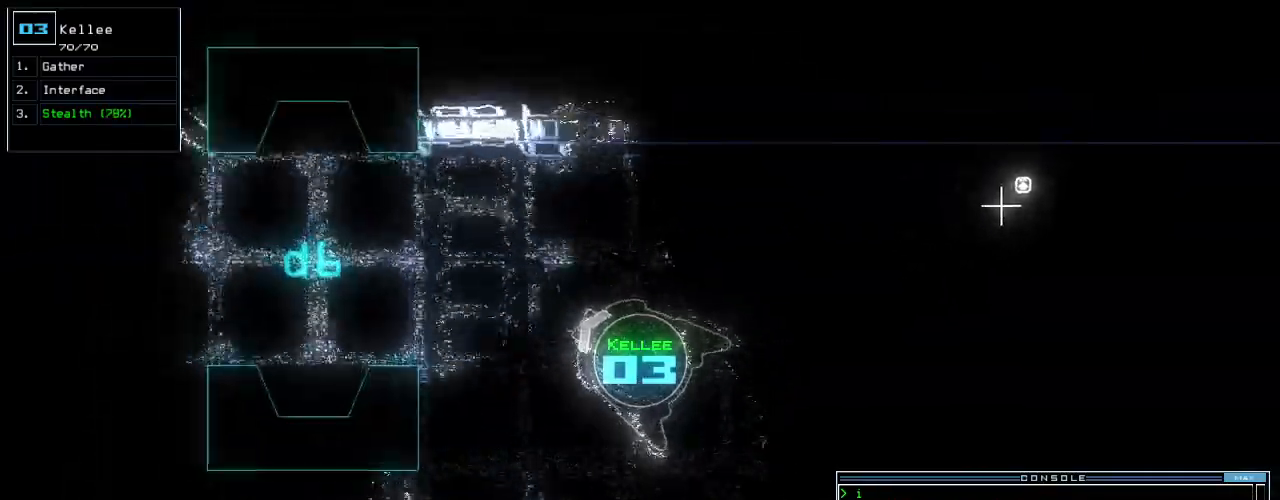
{"keys": ["left", "up"], "events": [[100, "right", "down"], [180, "right", "up"], [400, "left", "down"]]}
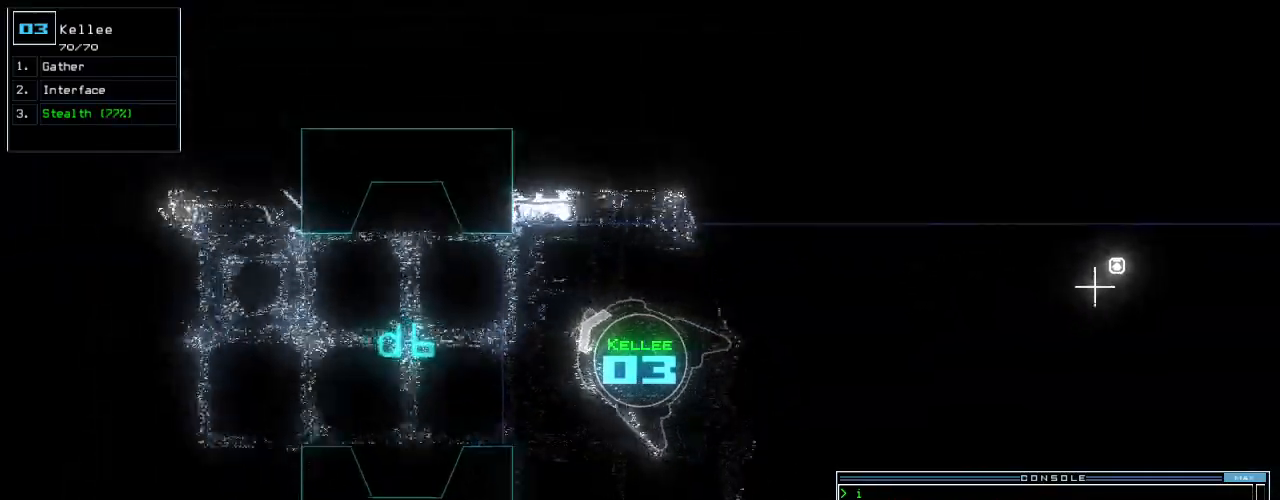
{"keys": ["left", "up"], "events": [[20, "left", "up"], [120, "left", "down"], [160, "left", "up"], [300, "left", "down"], [340, "left", "up"], [460, "left", "down"]]}
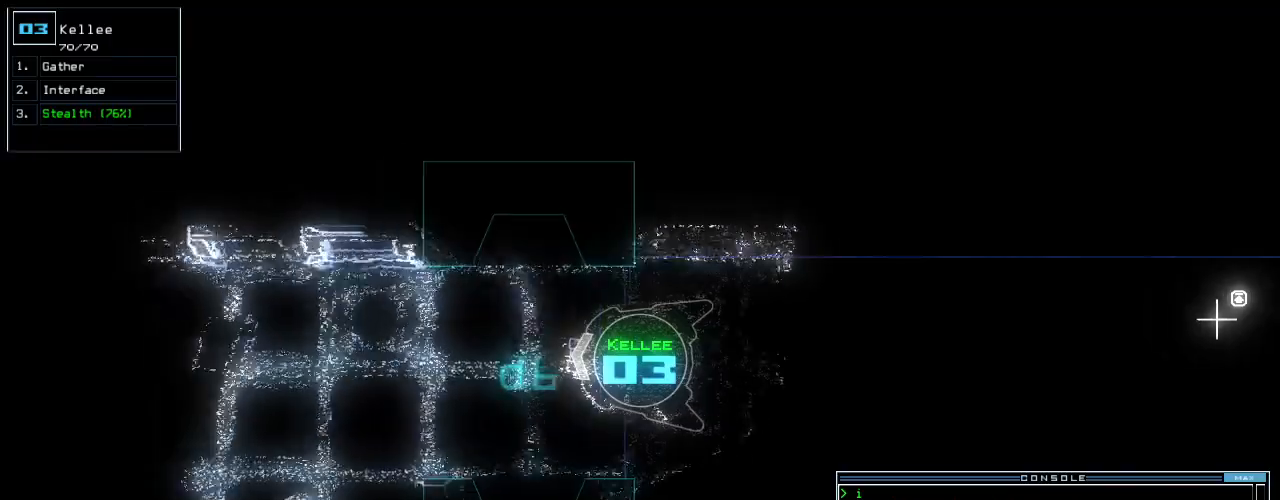
{"keys": ["up"], "events": [[20, "left", "up"], [240, "left", "down"], [300, "left", "up"]]}
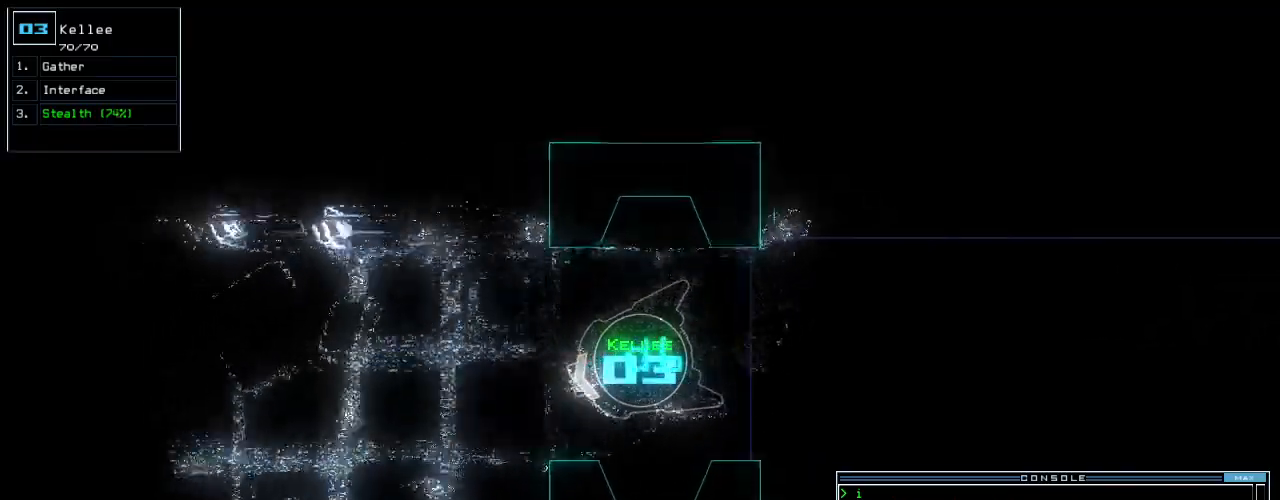
{"keys": ["up"], "events": [[300, "right", "down"], [380, "right", "up"]]}